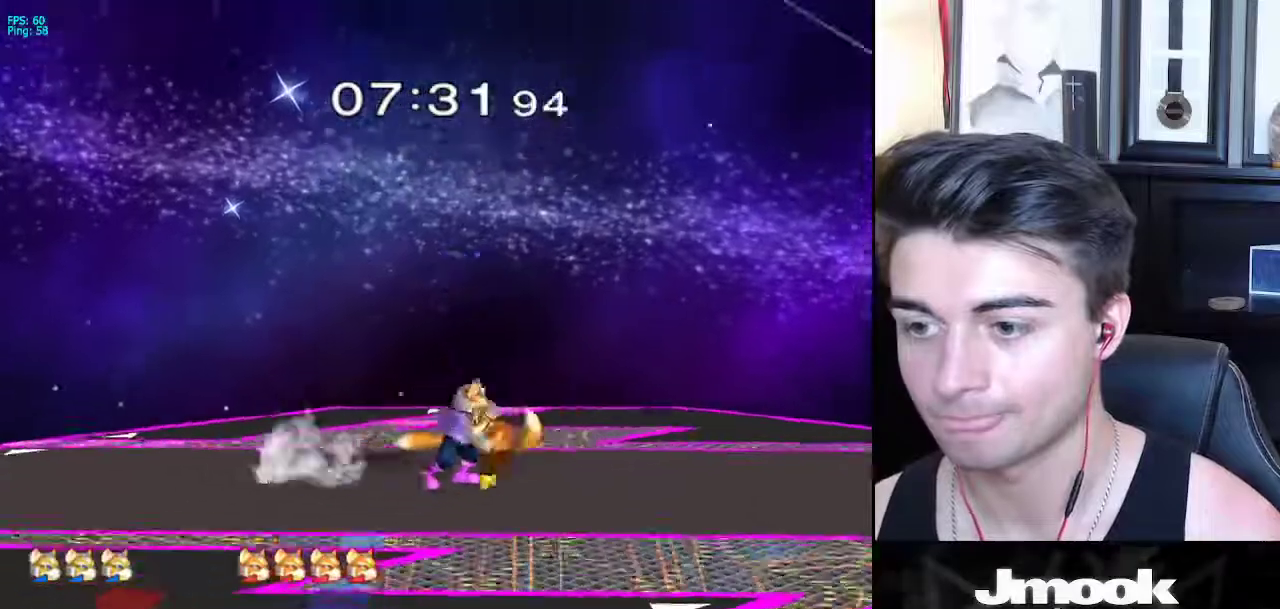
Gameplay with a controller (Nintendo layout); each line is a JSON object with the inputs held at the frame after it. "events" lists button and stick changes between this image and that frame as [ms after this image, input, new state], when the widget could be followed in between. Not read: L3 R3 START.
{"buttons": [], "left_stick": "center", "right_stick": "center", "events": [[50, "Z", "up"], [50, "left_stick", "up"], [83, "X", "up"], [233, "left_stick", "center"]]}
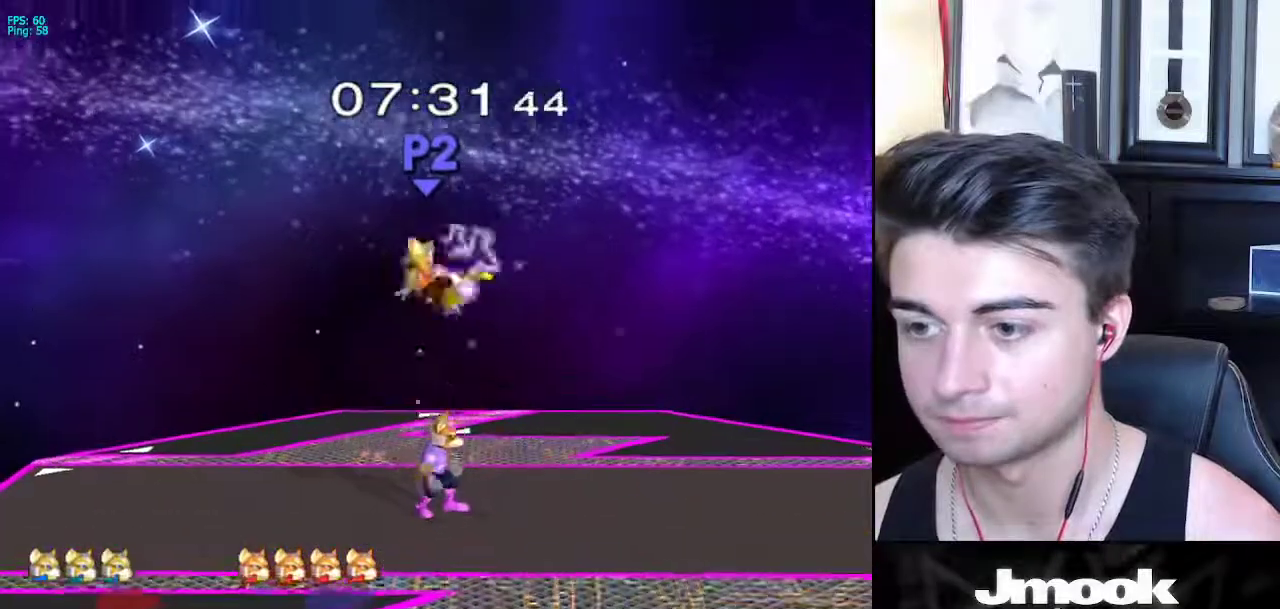
{"buttons": [], "left_stick": "center", "right_stick": "center", "events": [[117, "left_stick", "left"], [150, "L1", "down"], [183, "X", "down"], [183, "left_stick", "center"], [200, "Z", "down"], [300, "Z", "up"], [317, "X", "up"], [350, "Z", "down"], [417, "Z", "up"], [450, "L1", "up"]]}
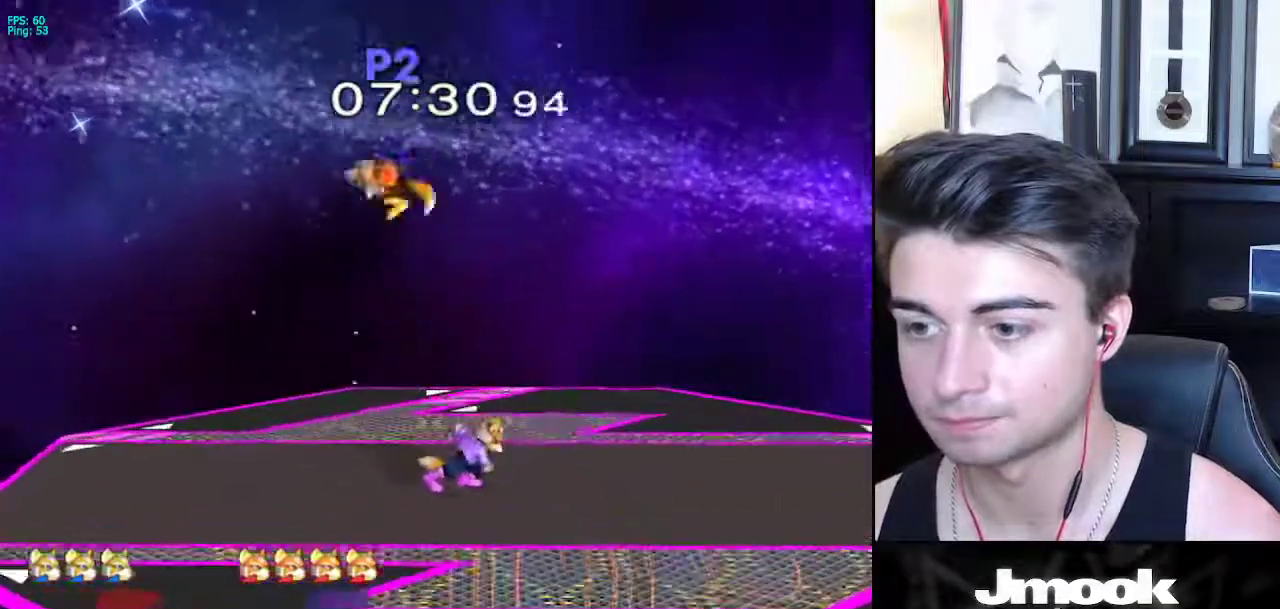
{"buttons": ["A"], "left_stick": "up", "right_stick": "center", "events": [[217, "left_stick", "up"], [383, "A", "down"]]}
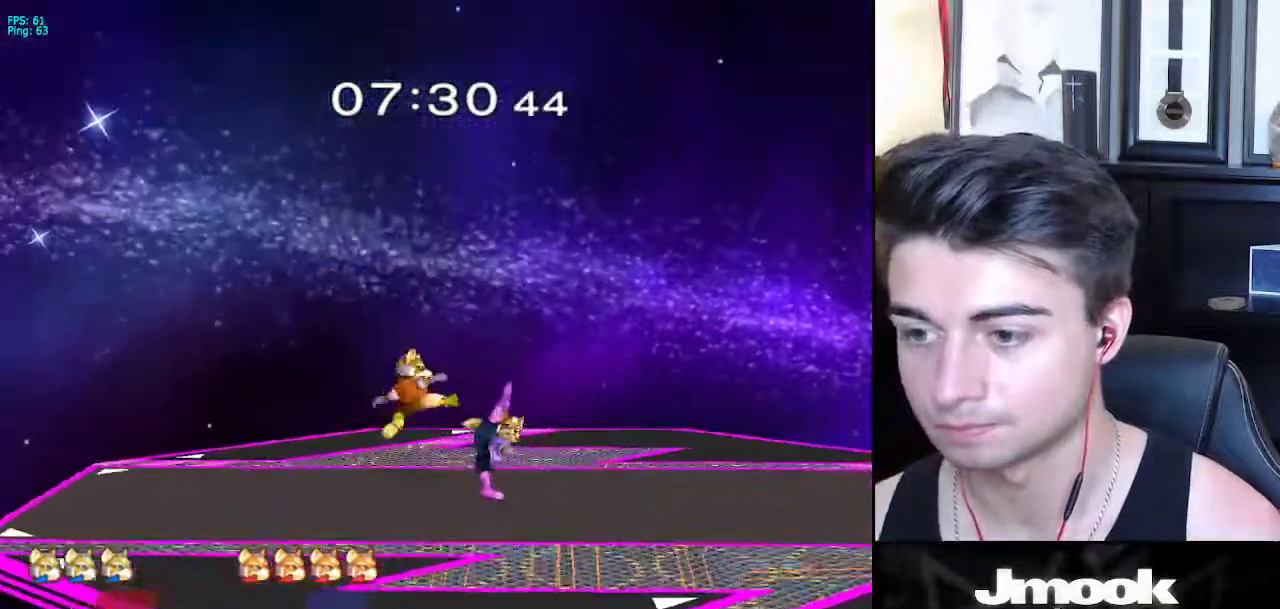
{"buttons": [], "left_stick": "up", "right_stick": "center", "events": [[17, "A", "up"]]}
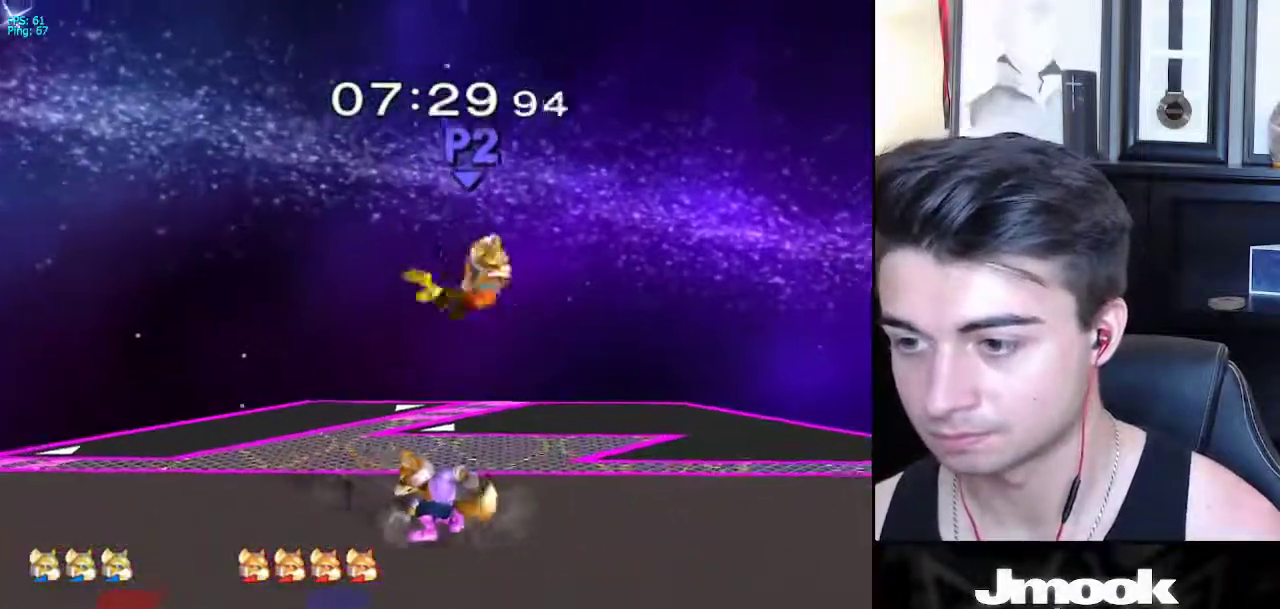
{"buttons": [], "left_stick": "center", "right_stick": "center", "events": [[83, "A", "down"], [183, "A", "up"], [317, "left_stick", "center"]]}
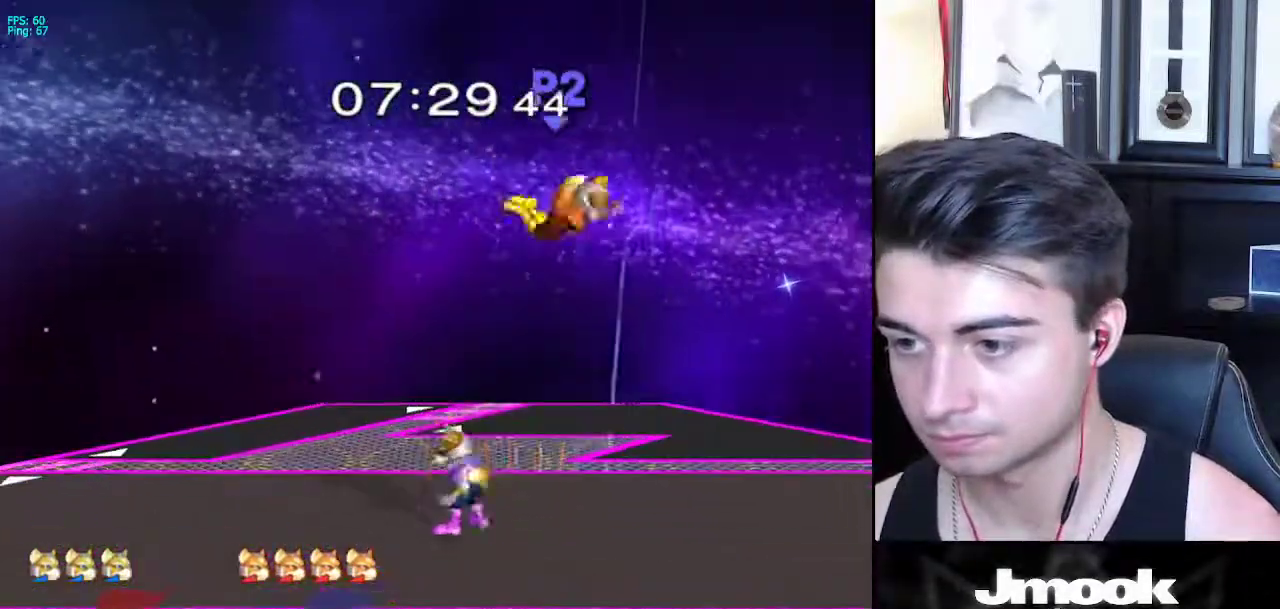
{"buttons": ["A"], "left_stick": "up", "right_stick": "center", "events": [[83, "X", "down"], [83, "left_stick", "down-right"], [100, "X", "up"], [133, "R1", "down"], [250, "R1", "up"], [250, "left_stick", "center"], [333, "left_stick", "up-right"], [450, "left_stick", "up"], [483, "A", "down"]]}
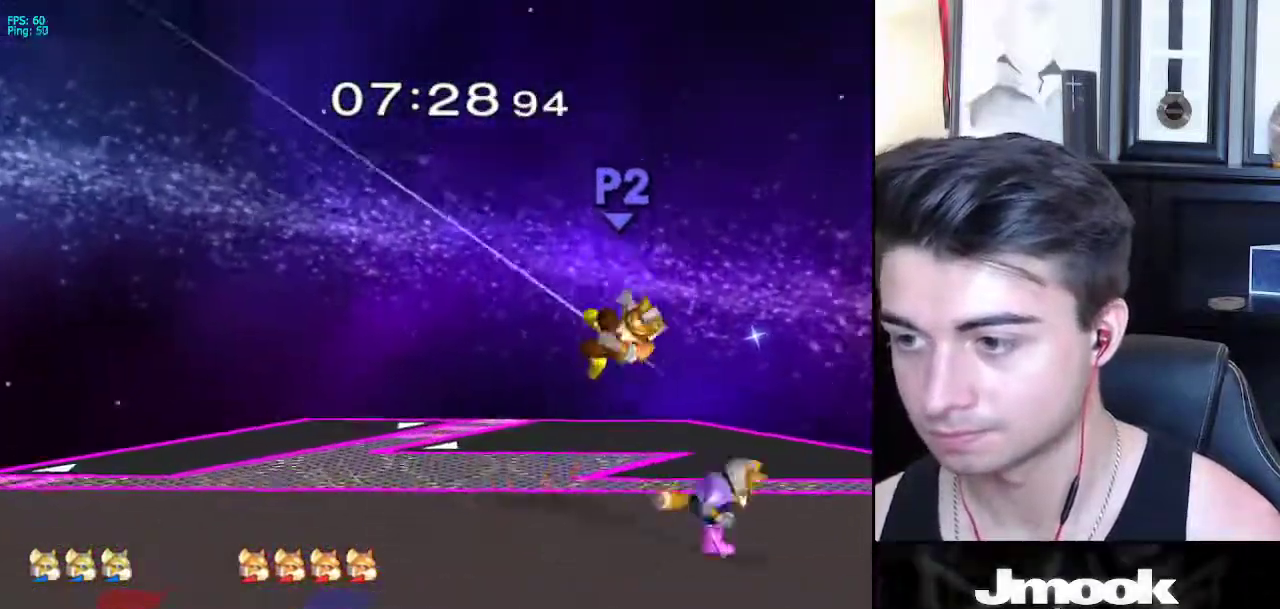
{"buttons": [], "left_stick": "center", "right_stick": "center", "events": [[133, "A", "up"], [233, "left_stick", "center"]]}
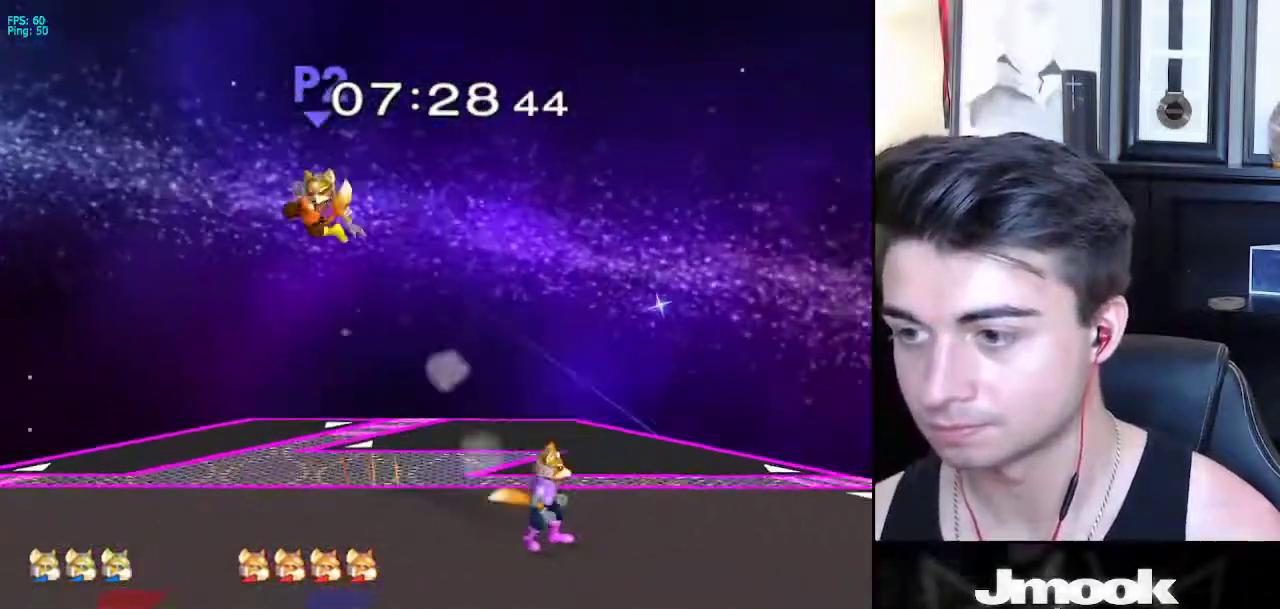
{"buttons": [], "left_stick": "left", "right_stick": "center", "events": [[33, "left_stick", "left"], [167, "left_stick", "right"], [250, "left_stick", "left"]]}
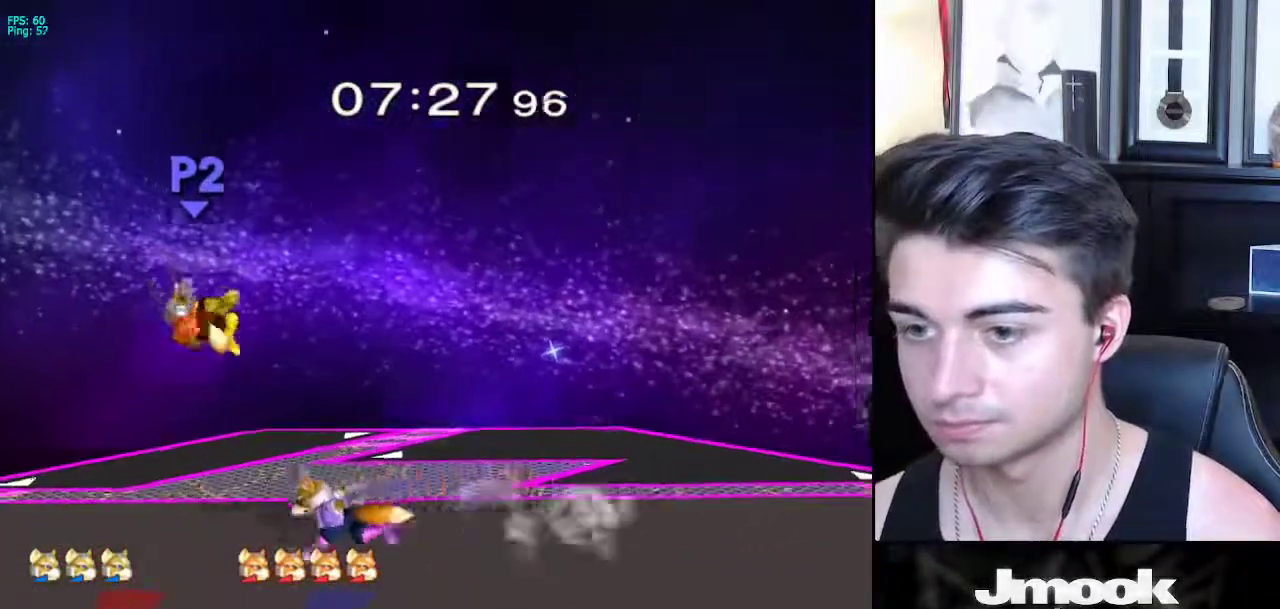
{"buttons": [], "left_stick": "center", "right_stick": "center", "events": [[117, "left_stick", "down"], [167, "B", "down"], [250, "A", "down"], [250, "B", "up"], [283, "A", "up"], [283, "X", "down"], [300, "X", "up"], [333, "R1", "down"], [383, "left_stick", "right"], [450, "R1", "up"], [450, "left_stick", "center"]]}
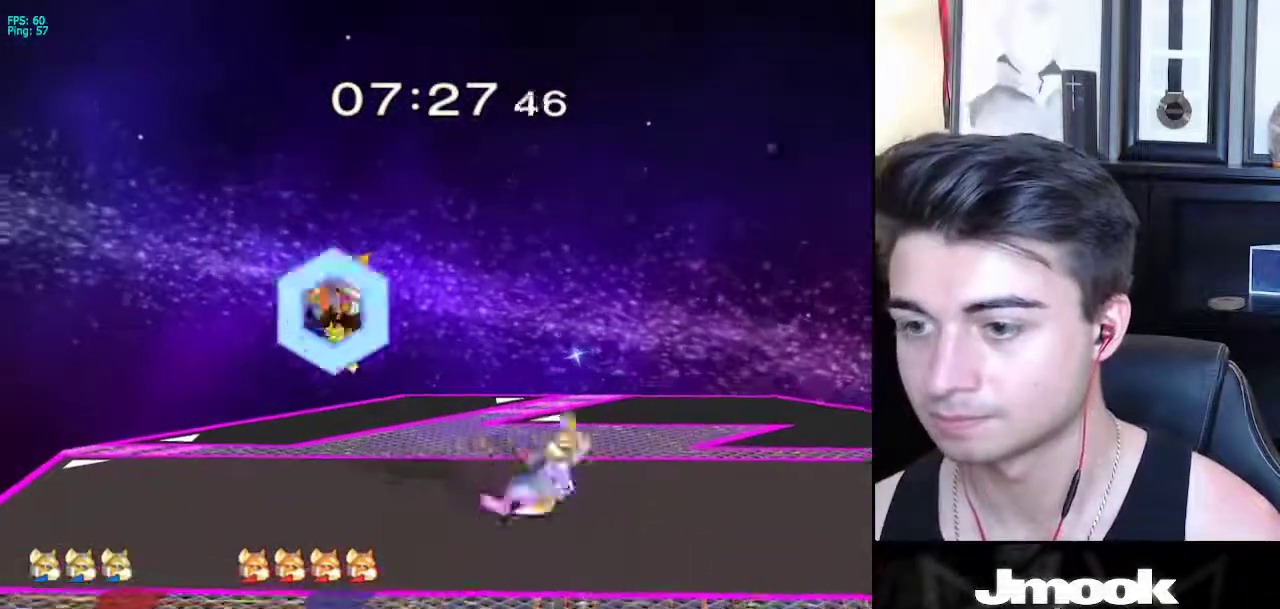
{"buttons": [], "left_stick": "center", "right_stick": "center", "events": []}
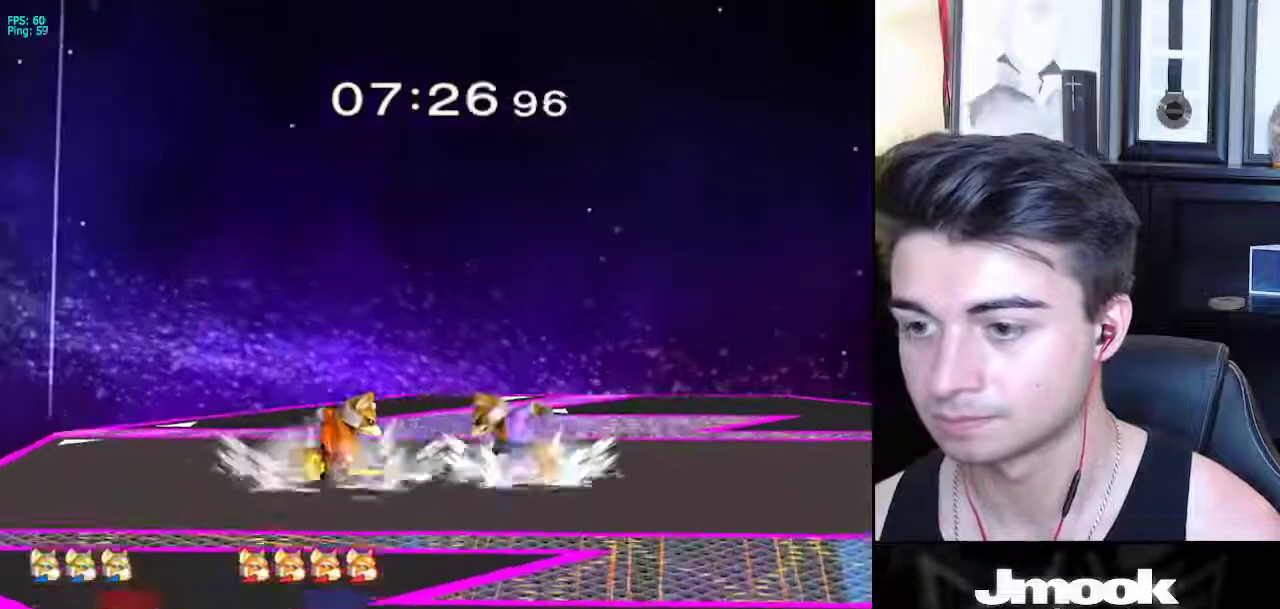
{"buttons": [], "left_stick": "center", "right_stick": "center", "events": [[33, "left_stick", "left"], [83, "X", "down"], [100, "Z", "down"], [150, "left_stick", "center"], [217, "Z", "up"], [233, "X", "up"], [233, "left_stick", "up"], [367, "left_stick", "center"]]}
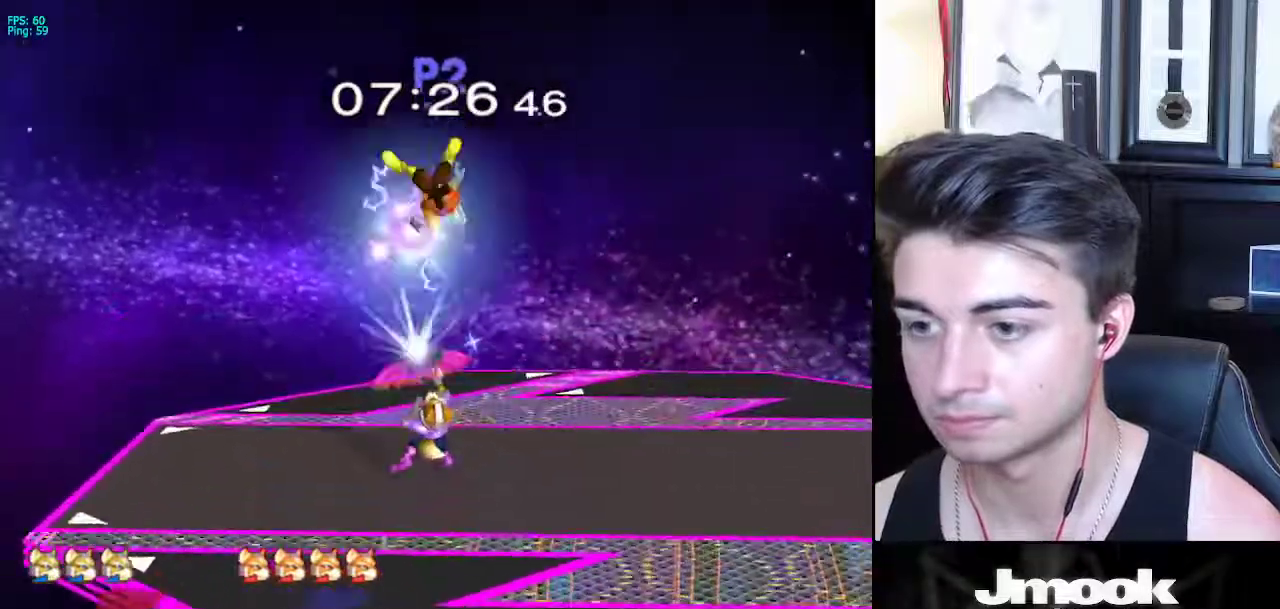
{"buttons": ["A"], "left_stick": "up", "right_stick": "center", "events": [[333, "left_stick", "up"], [433, "A", "down"]]}
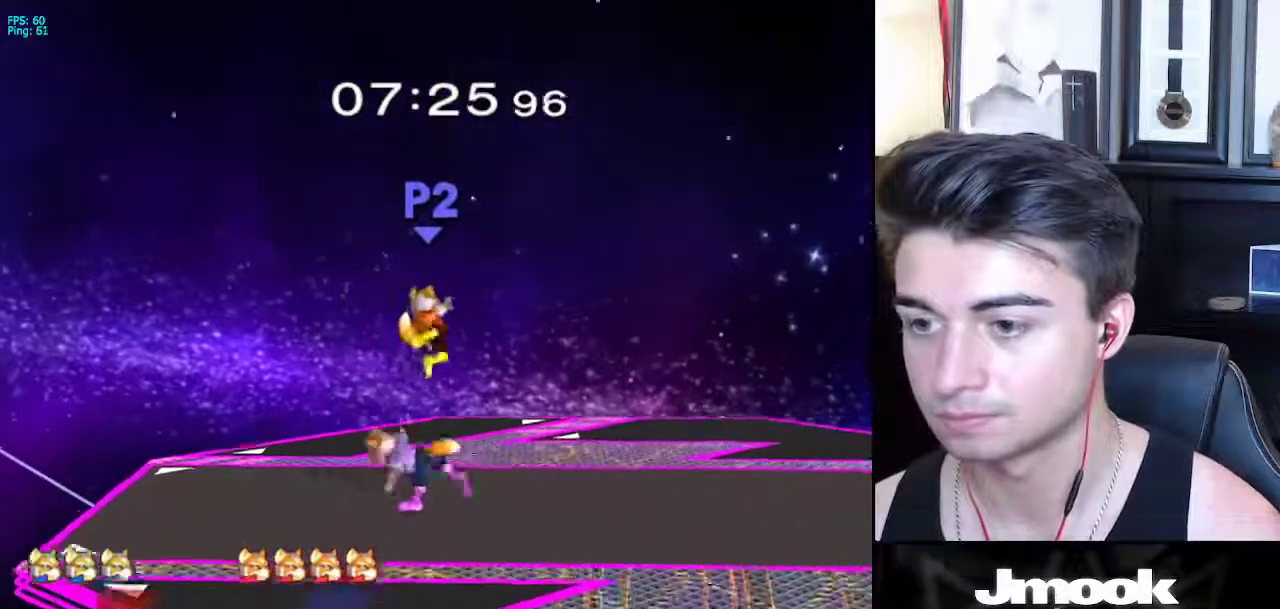
{"buttons": [], "left_stick": "right", "right_stick": "center", "events": [[50, "A", "up"], [133, "left_stick", "center"], [400, "left_stick", "right"]]}
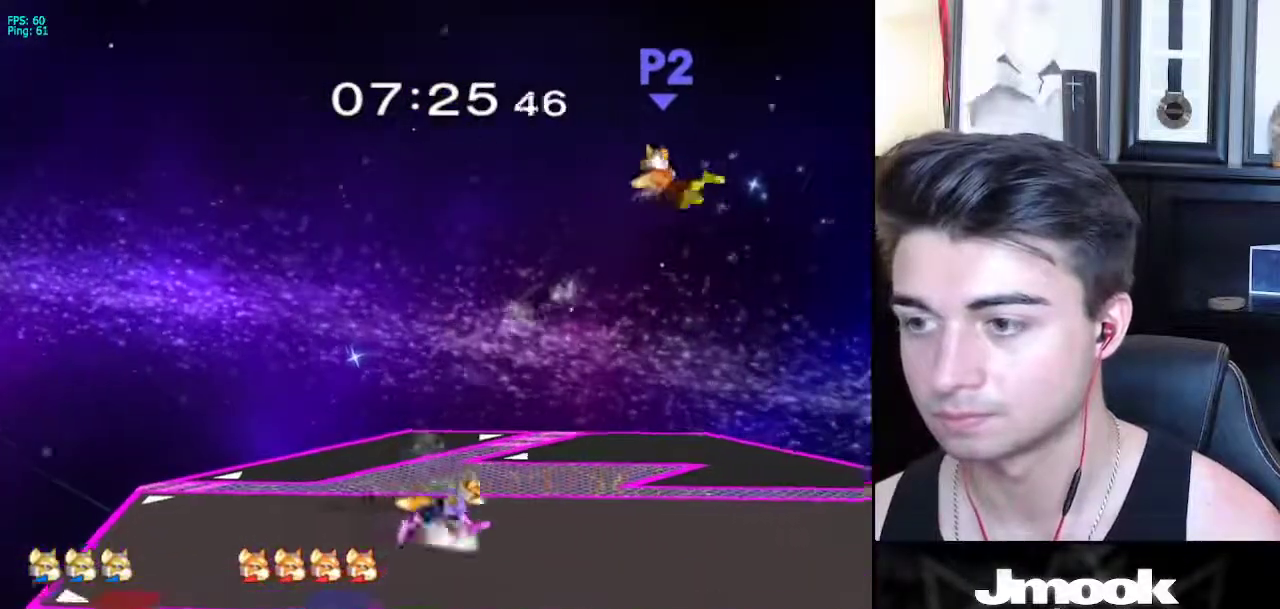
{"buttons": [], "left_stick": "right", "right_stick": "down-left", "events": [[250, "X", "down"], [317, "X", "up"], [367, "right_stick", "down-left"]]}
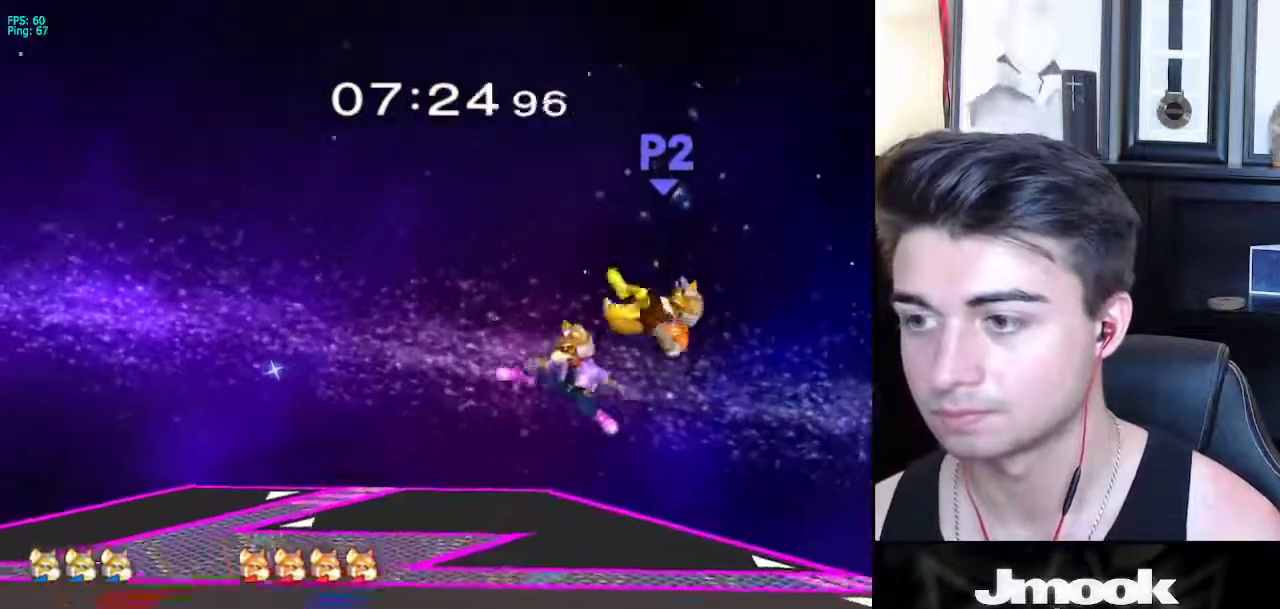
{"buttons": ["X"], "left_stick": "right", "right_stick": "center", "events": [[117, "right_stick", "center"], [200, "left_stick", "down-right"], [333, "left_stick", "center"], [433, "left_stick", "right"], [500, "X", "down"]]}
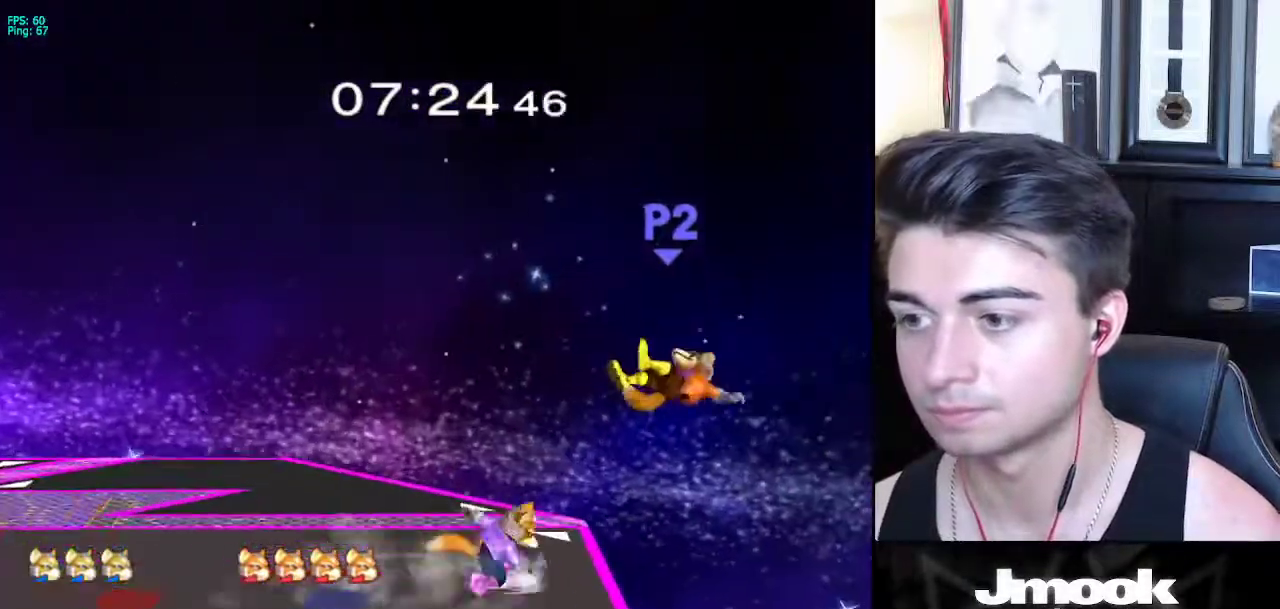
{"buttons": ["B"], "left_stick": "down", "right_stick": "center", "events": [[33, "X", "up"], [150, "left_stick", "center"], [283, "left_stick", "down"], [467, "B", "down"]]}
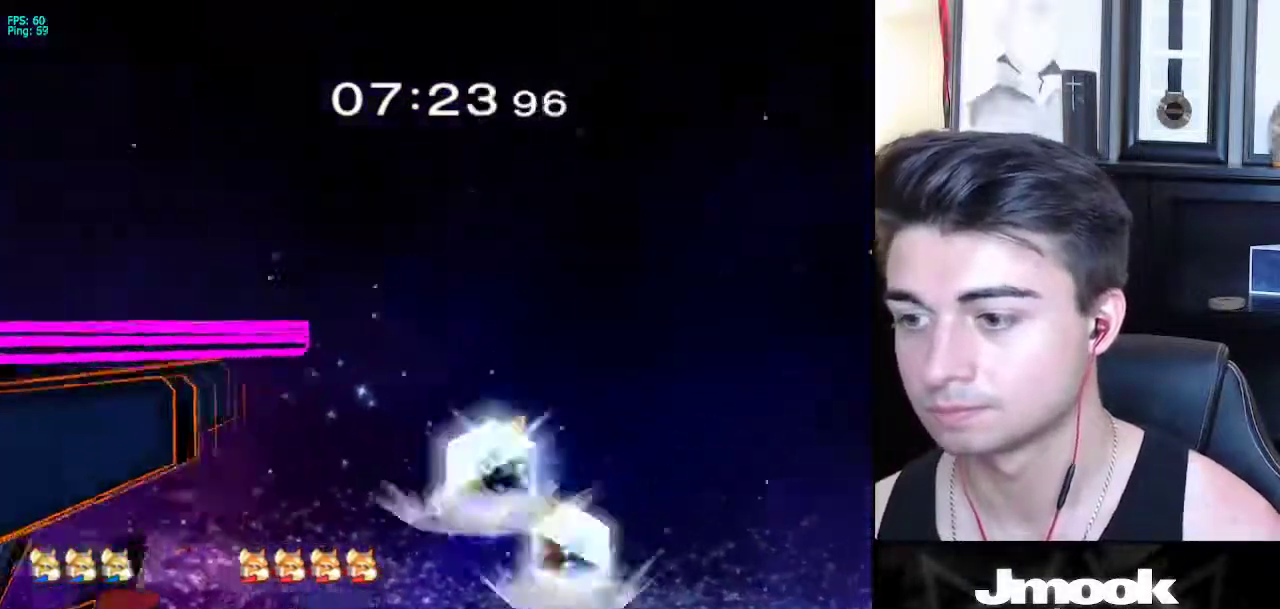
{"buttons": [], "left_stick": "down-left", "right_stick": "center", "events": [[67, "B", "up"], [83, "left_stick", "up-left"], [467, "left_stick", "down-left"]]}
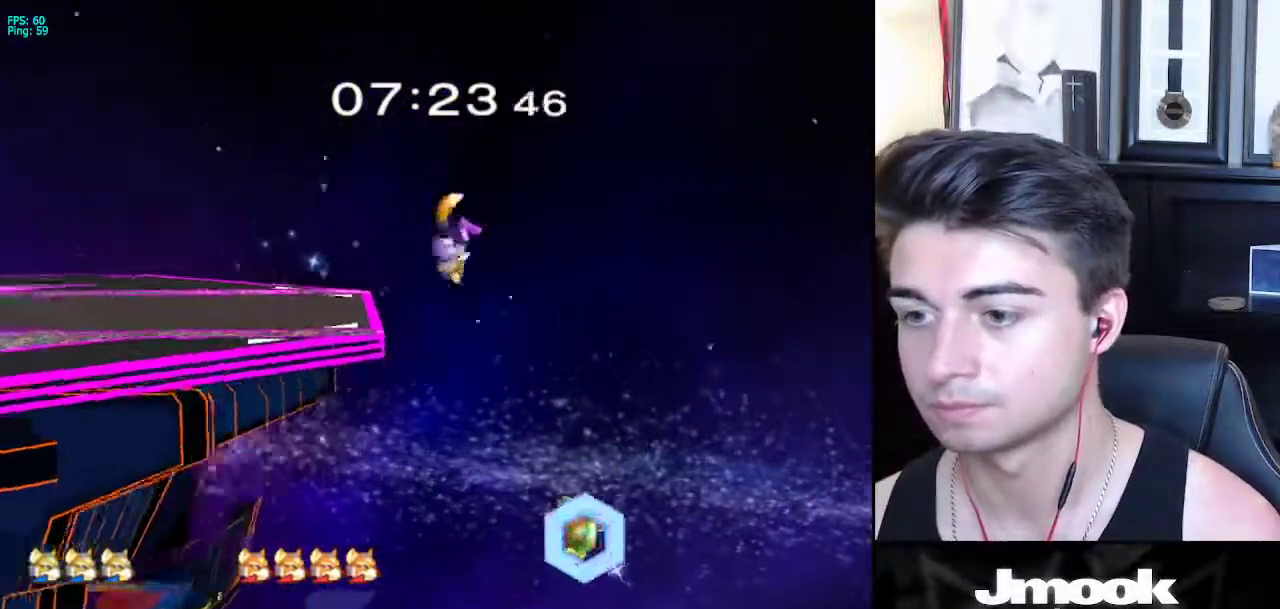
{"buttons": ["X"], "left_stick": "center", "right_stick": "center", "events": [[67, "left_stick", "center"], [283, "left_stick", "down"], [367, "X", "down"], [400, "left_stick", "center"]]}
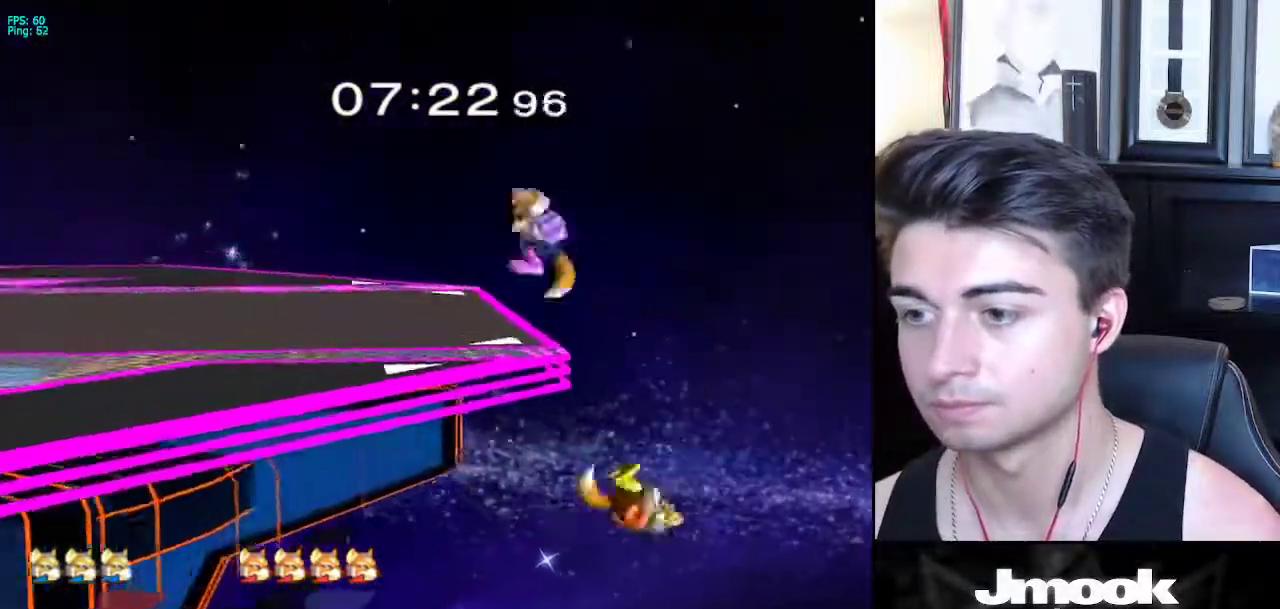
{"buttons": [], "left_stick": "center", "right_stick": "center", "events": [[17, "X", "up"], [133, "left_stick", "down"], [233, "left_stick", "center"]]}
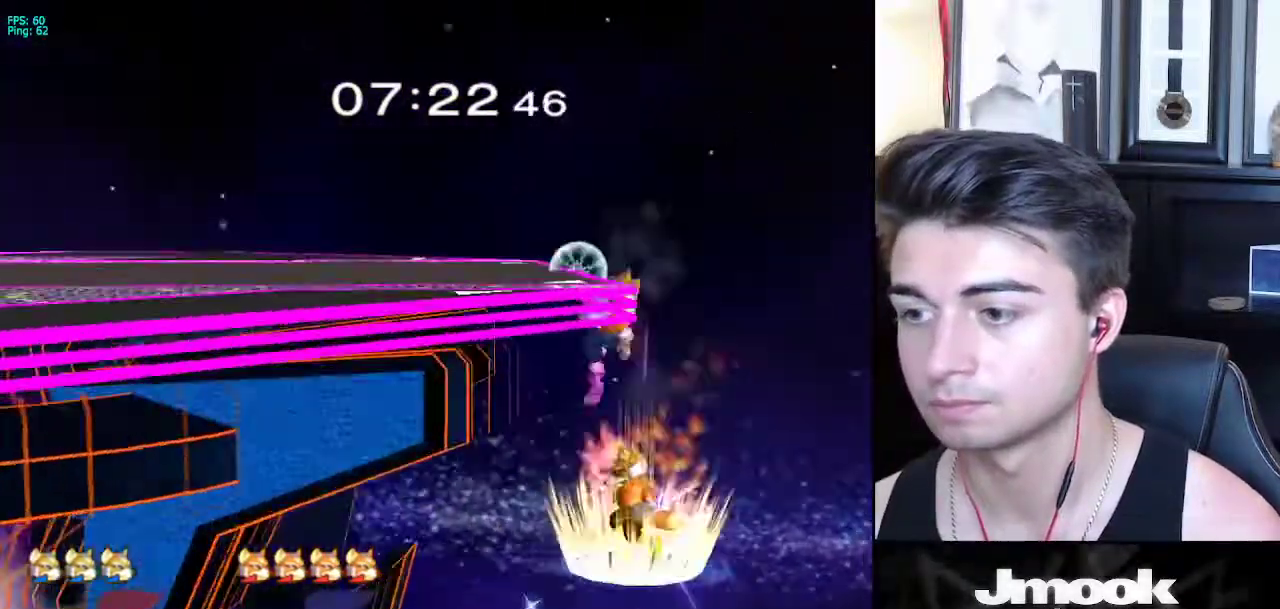
{"buttons": ["B"], "left_stick": "up-left", "right_stick": "center", "events": [[50, "left_stick", "down"], [167, "B", "down"], [200, "B", "up"], [250, "left_stick", "up"], [350, "B", "down"], [400, "left_stick", "up-left"]]}
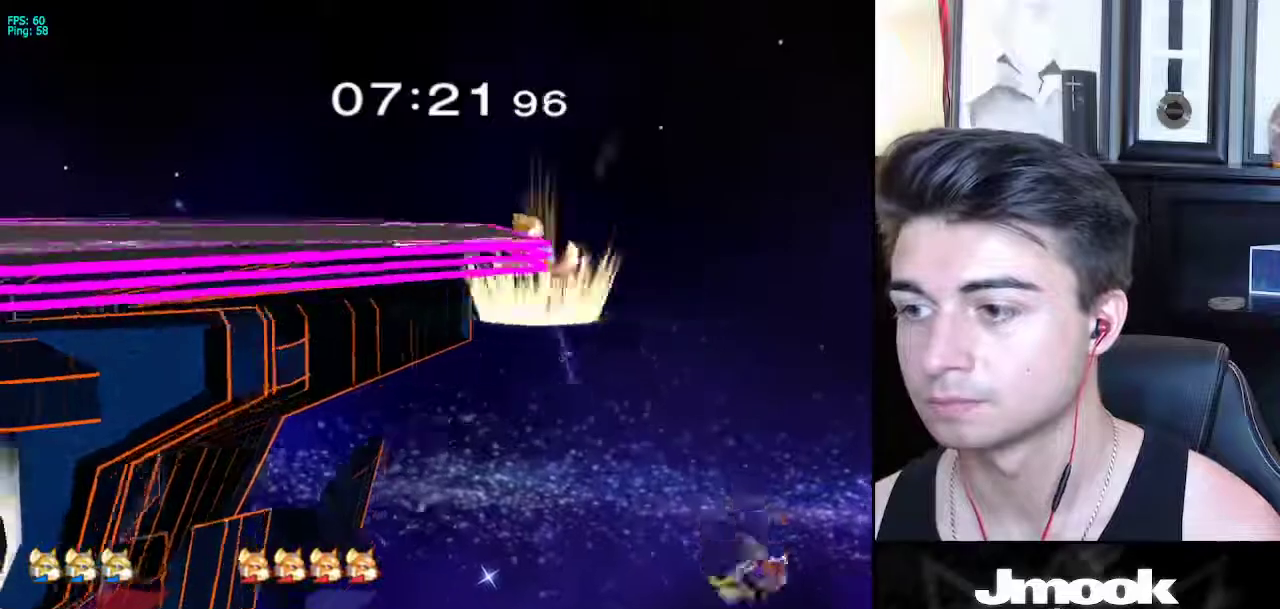
{"buttons": [], "left_stick": "up-left", "right_stick": "center", "events": [[17, "B", "up"], [50, "left_stick", "center"], [283, "left_stick", "down-right"], [367, "X", "down"], [400, "left_stick", "up-right"], [433, "X", "up"], [467, "left_stick", "up-left"]]}
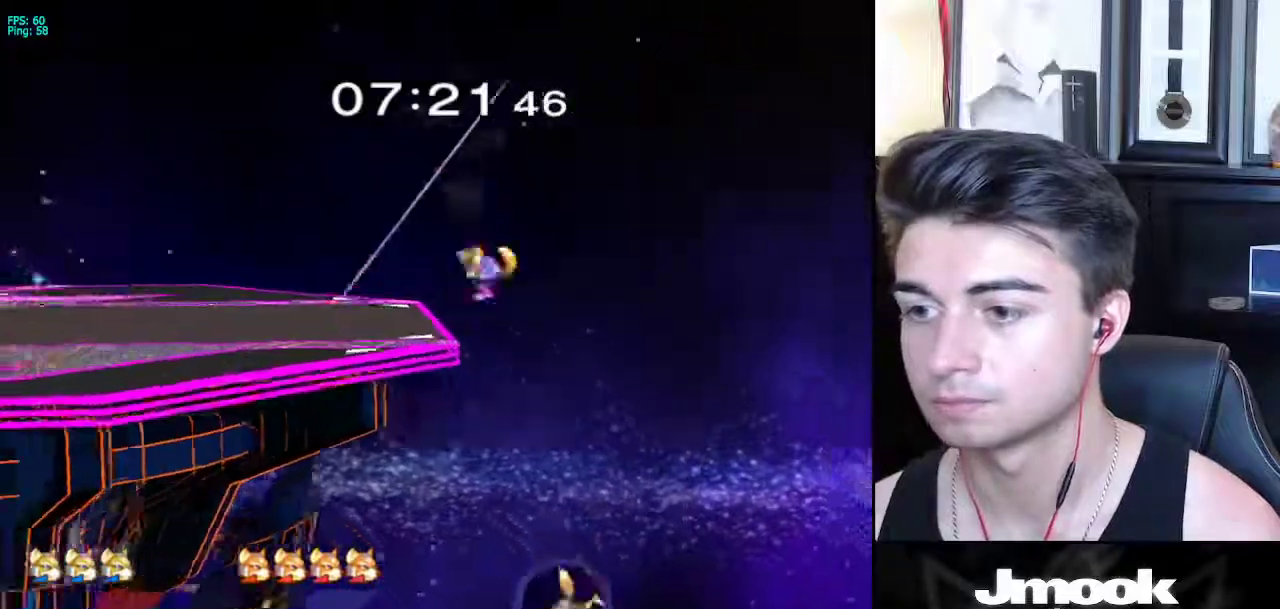
{"buttons": [], "left_stick": "center", "right_stick": "center", "events": [[150, "left_stick", "down-left"], [217, "left_stick", "center"]]}
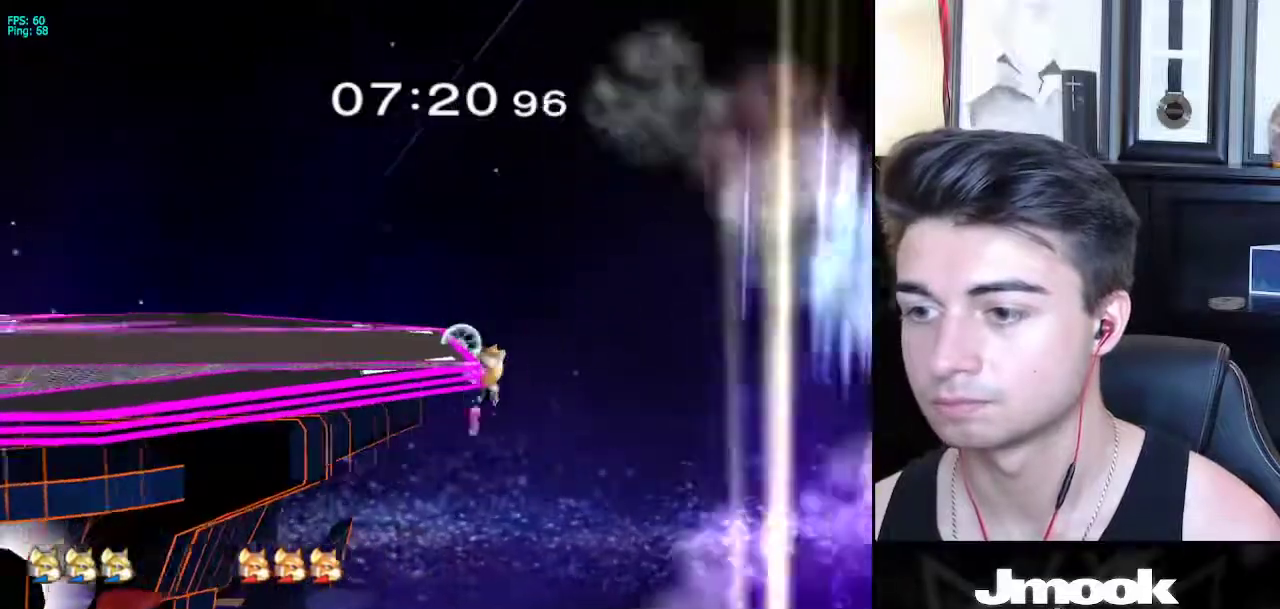
{"buttons": [], "left_stick": "left", "right_stick": "center", "events": [[33, "left_stick", "down-left"], [67, "X", "down"], [133, "X", "up"], [133, "left_stick", "left"], [250, "left_stick", "center"], [450, "left_stick", "left"]]}
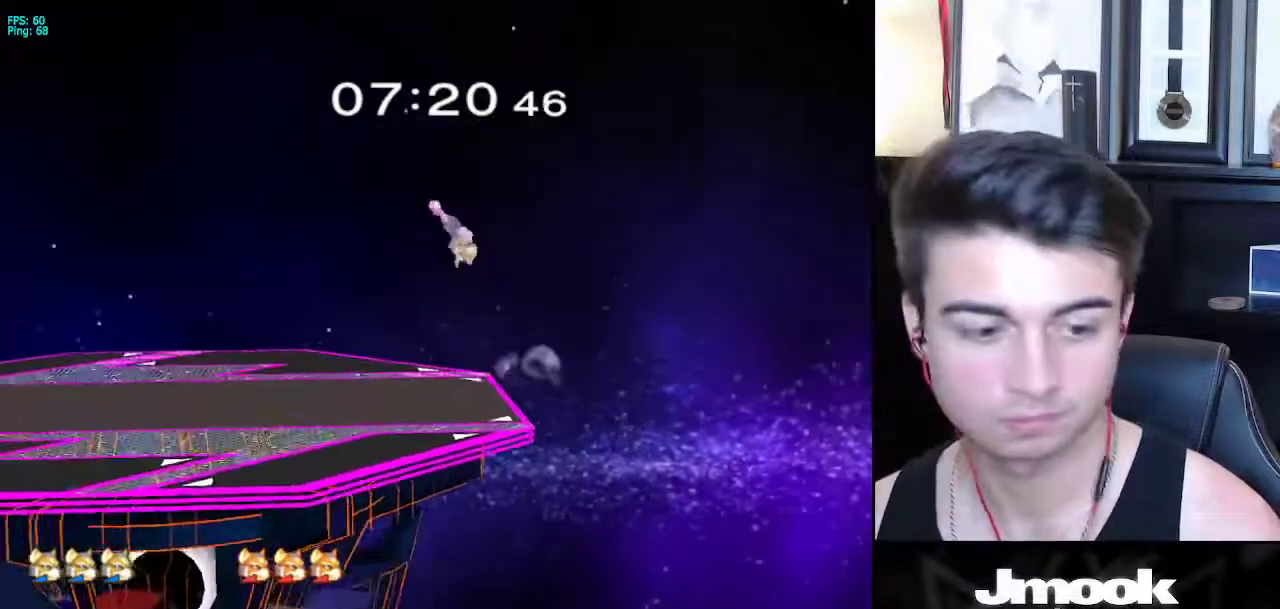
{"buttons": ["X", "R1"], "left_stick": "left", "right_stick": "center", "events": [[133, "left_stick", "down"], [233, "left_stick", "center"], [383, "left_stick", "left"], [450, "X", "down"], [500, "R1", "down"]]}
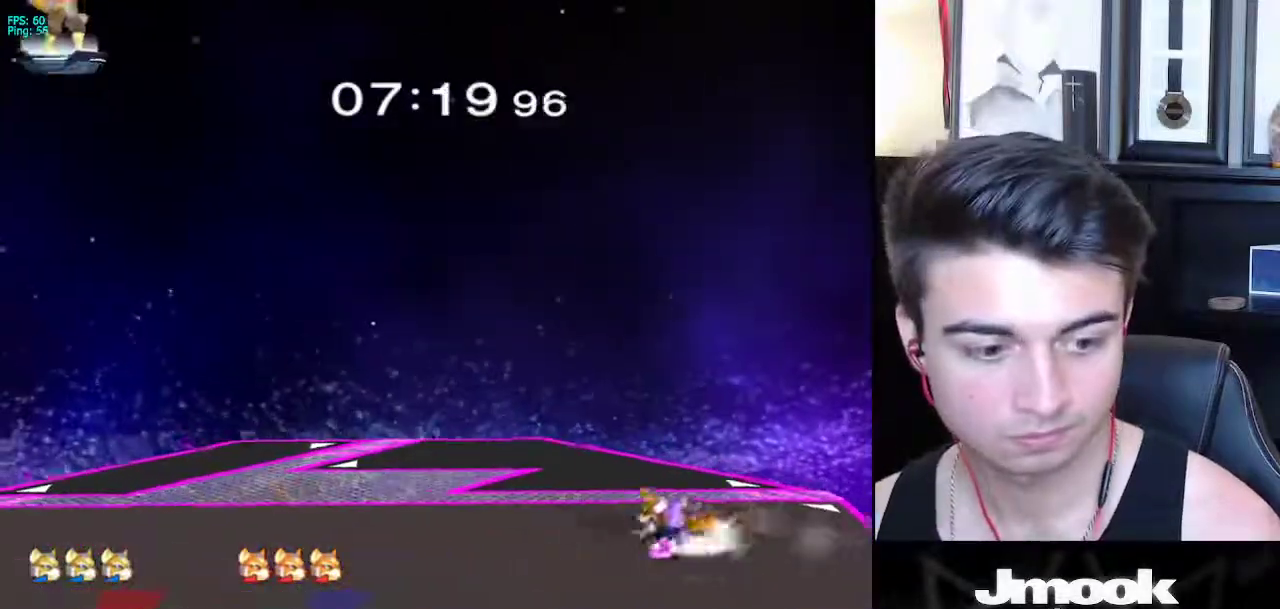
{"buttons": [], "left_stick": "right", "right_stick": "center", "events": [[33, "X", "up"], [83, "left_stick", "center"], [133, "R1", "up"], [200, "left_stick", "left"], [283, "left_stick", "right"], [383, "left_stick", "left"], [450, "left_stick", "right"]]}
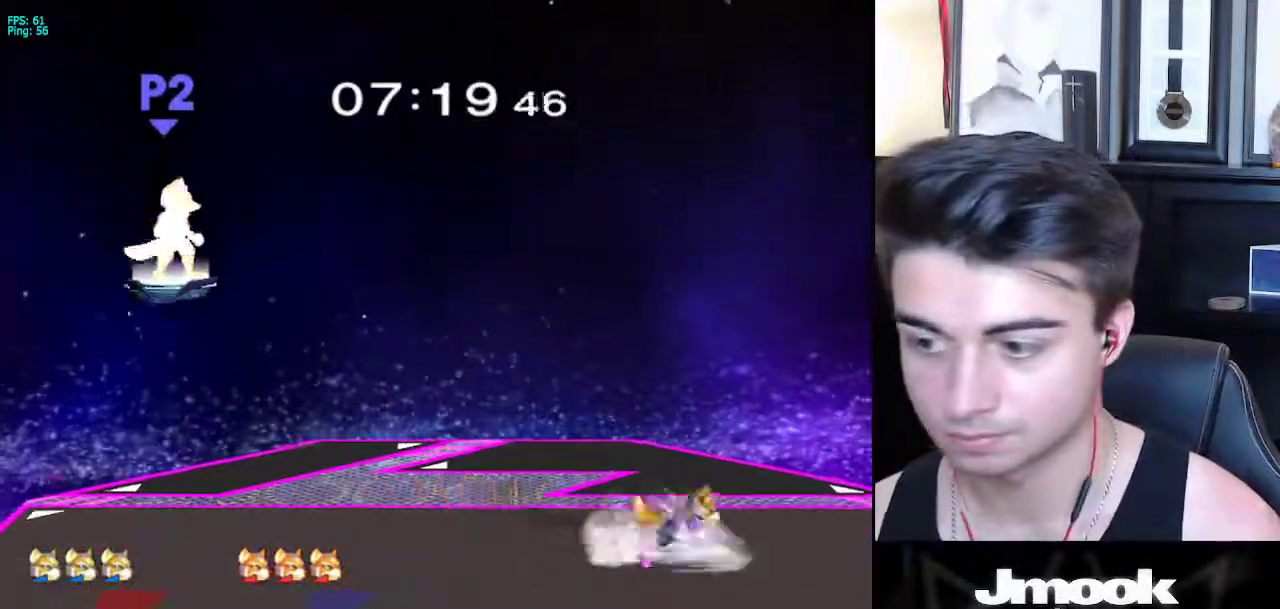
{"buttons": ["R1"], "left_stick": "right", "right_stick": "center", "events": [[250, "B", "down"], [283, "left_stick", "down-left"], [300, "B", "up"], [383, "X", "down"], [417, "left_stick", "down-right"], [450, "R1", "down"], [450, "X", "up"], [467, "left_stick", "right"]]}
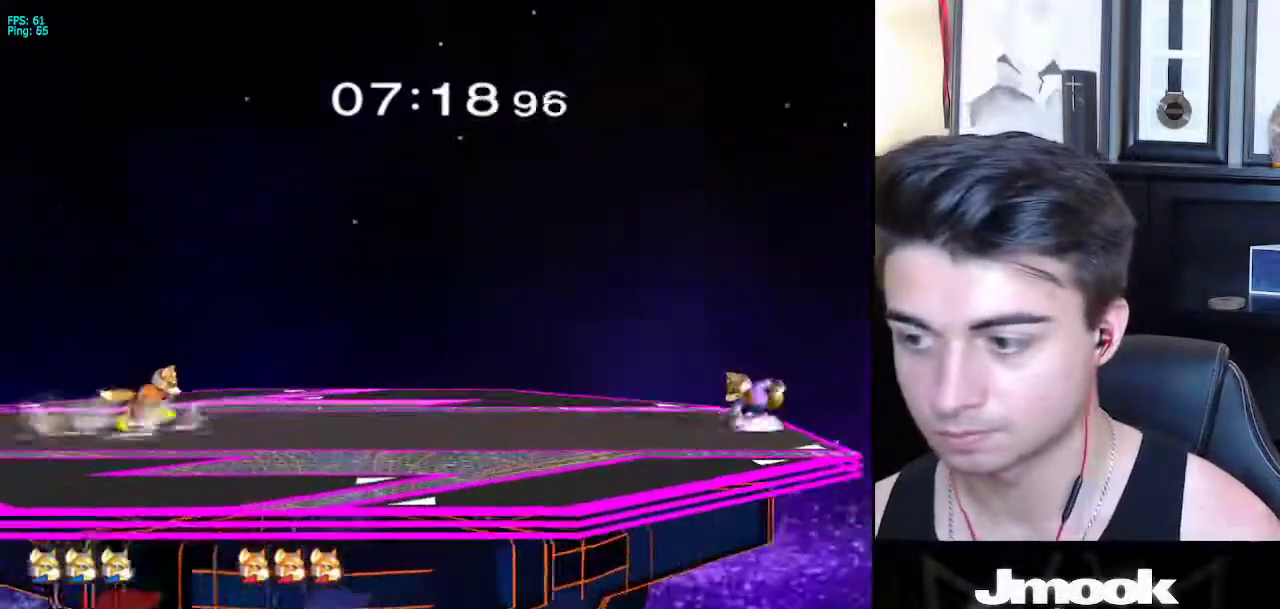
{"buttons": [], "left_stick": "up-right", "right_stick": "center", "events": [[33, "R1", "up"], [67, "left_stick", "center"], [117, "left_stick", "down-right"], [217, "left_stick", "center"], [333, "left_stick", "down"], [417, "X", "down"], [467, "left_stick", "up-right"], [500, "X", "up"]]}
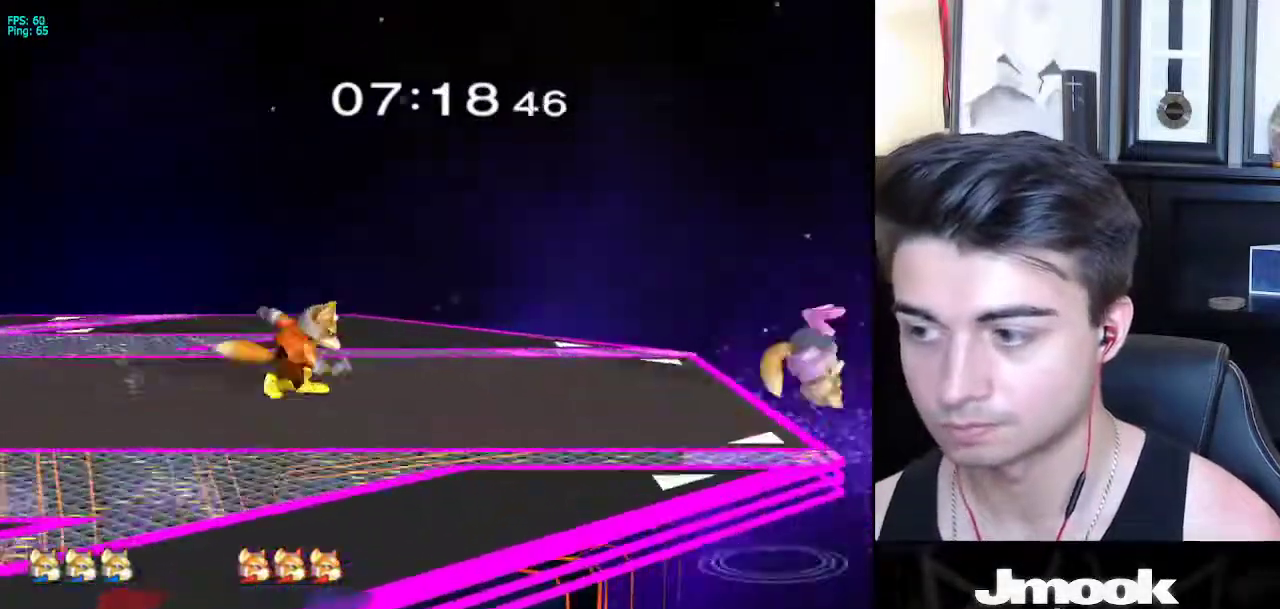
{"buttons": [], "left_stick": "center", "right_stick": "center", "events": [[33, "left_stick", "up-left"], [233, "left_stick", "down-left"], [300, "left_stick", "center"]]}
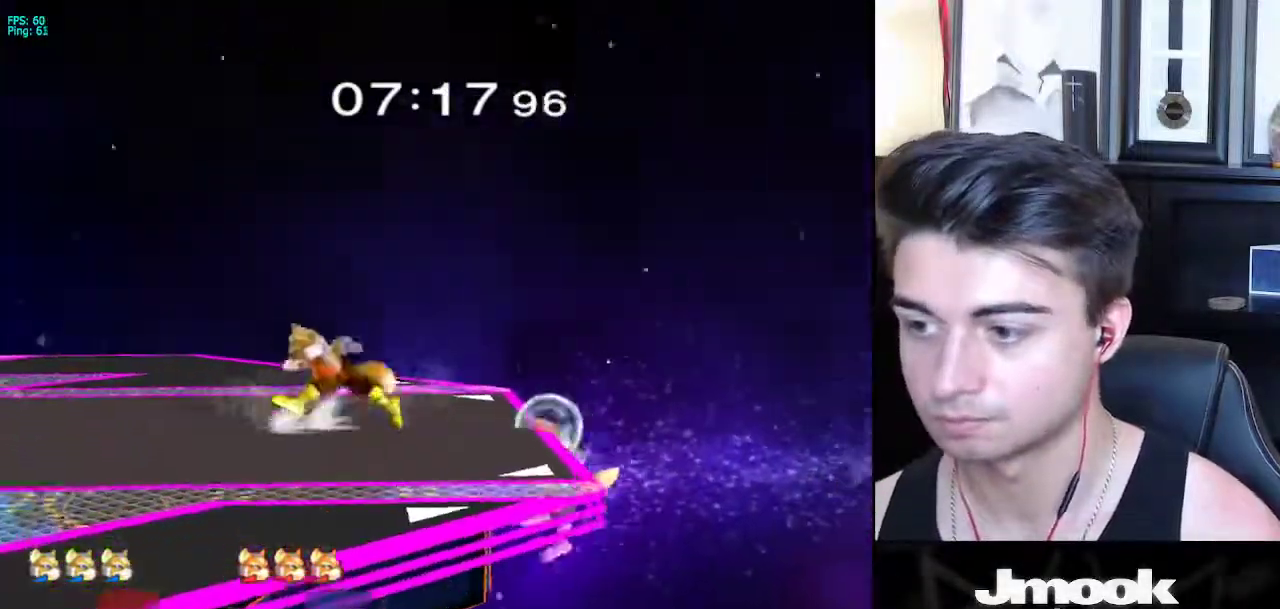
{"buttons": [], "left_stick": "left", "right_stick": "center", "events": [[17, "left_stick", "down-left"], [50, "X", "down"], [117, "R1", "down"], [167, "X", "up"], [233, "left_stick", "center"], [267, "R1", "up"], [383, "left_stick", "right"], [500, "left_stick", "left"]]}